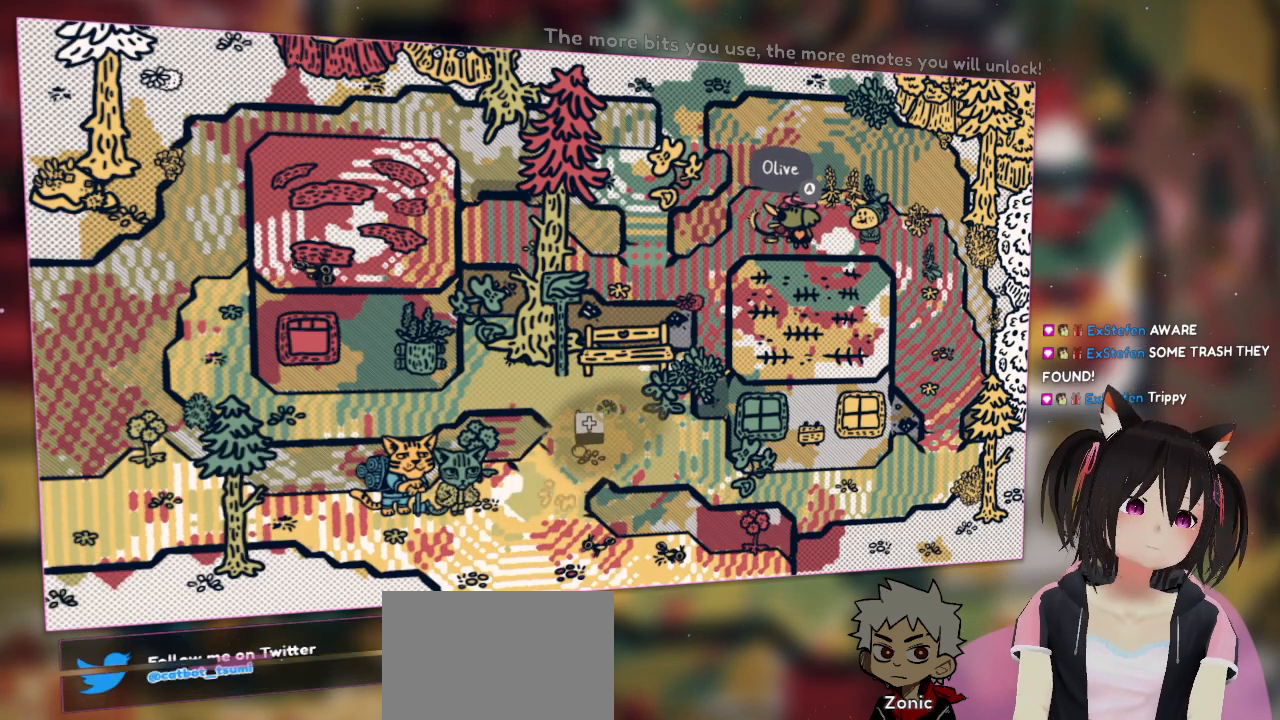
Gameplay with a controller (Nintendo layout); each line is a JSON object with the inputs held at the frame after it. "events" lists button and stick changes between this image and that frame as [ms after this image, input, new state], when the widget could be followed in between. Not read: L1 L2 R1.
{"buttons": ["R2"], "left_stick": "center", "right_stick": "center", "events": []}
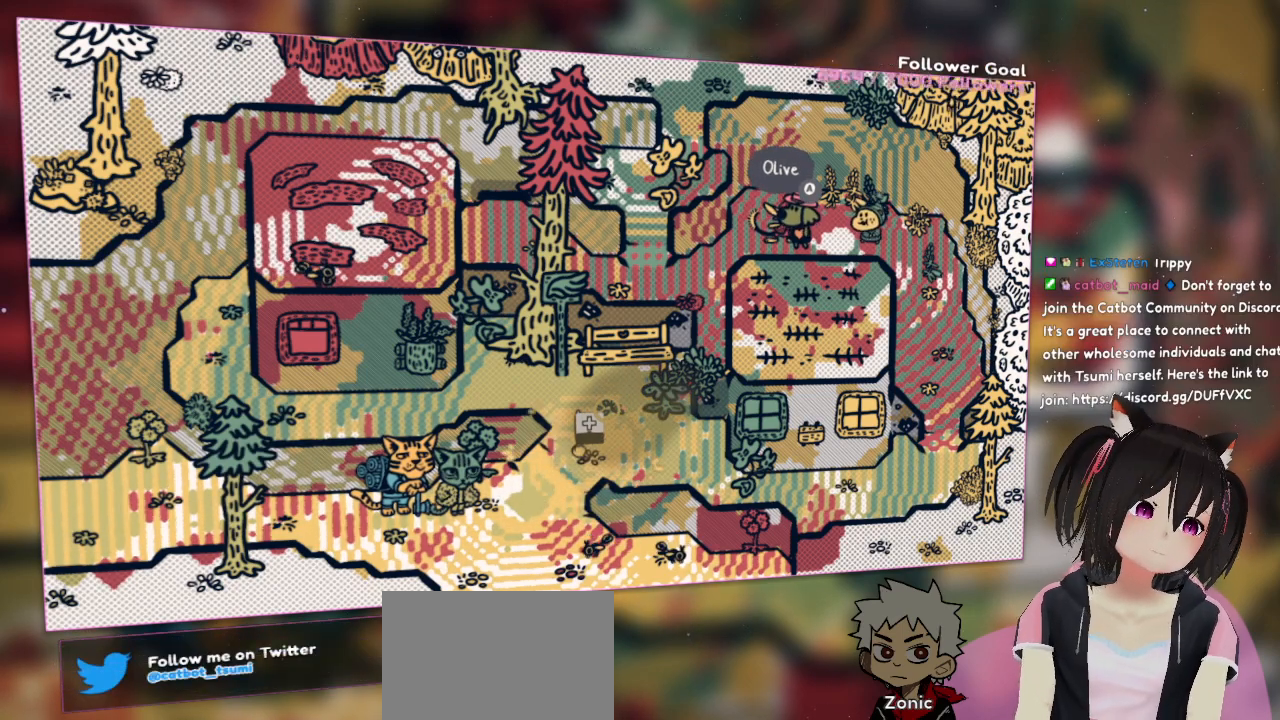
{"buttons": ["R2"], "left_stick": "center", "right_stick": "center", "events": []}
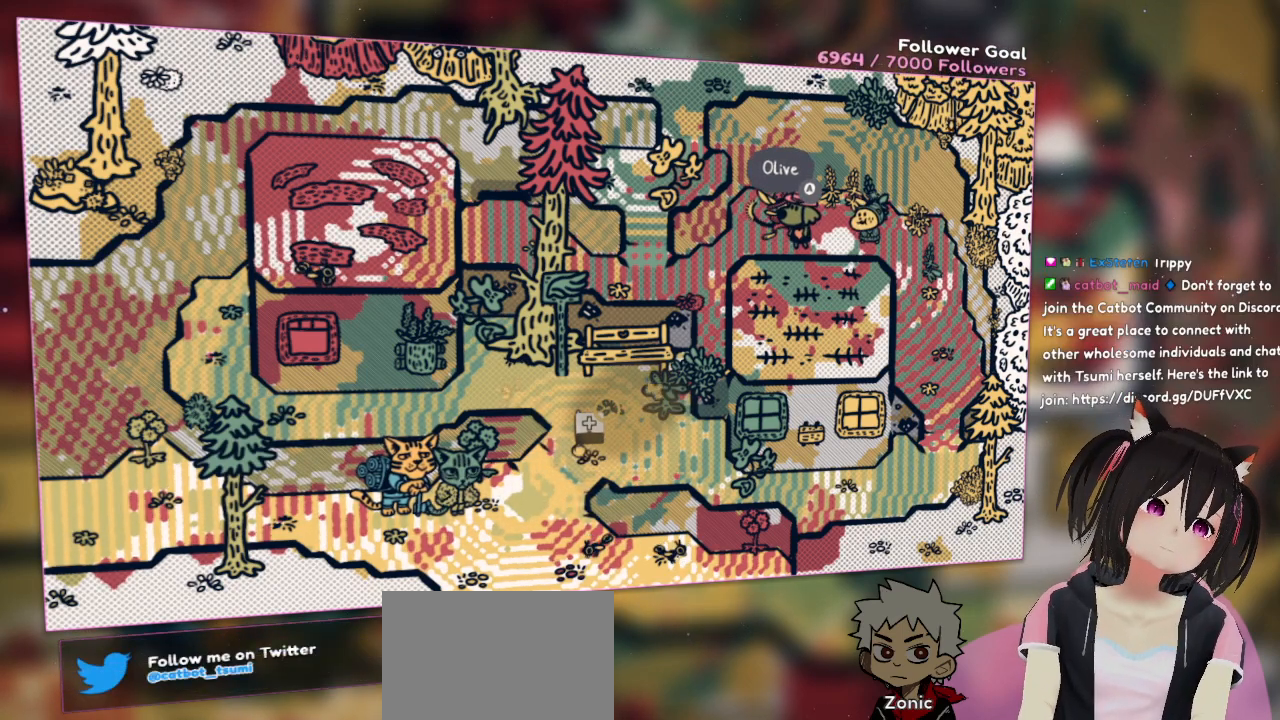
{"buttons": ["R2"], "left_stick": "center", "right_stick": "center", "events": []}
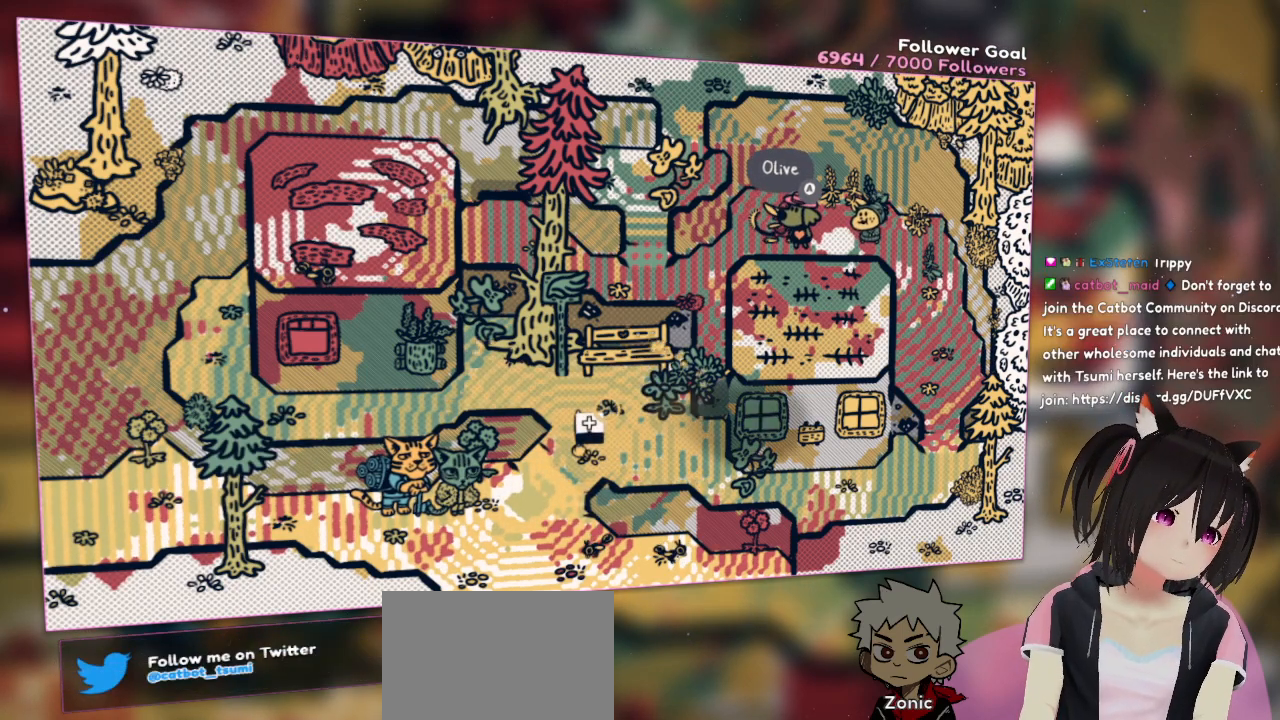
{"buttons": ["R2"], "left_stick": "center", "right_stick": "center", "events": []}
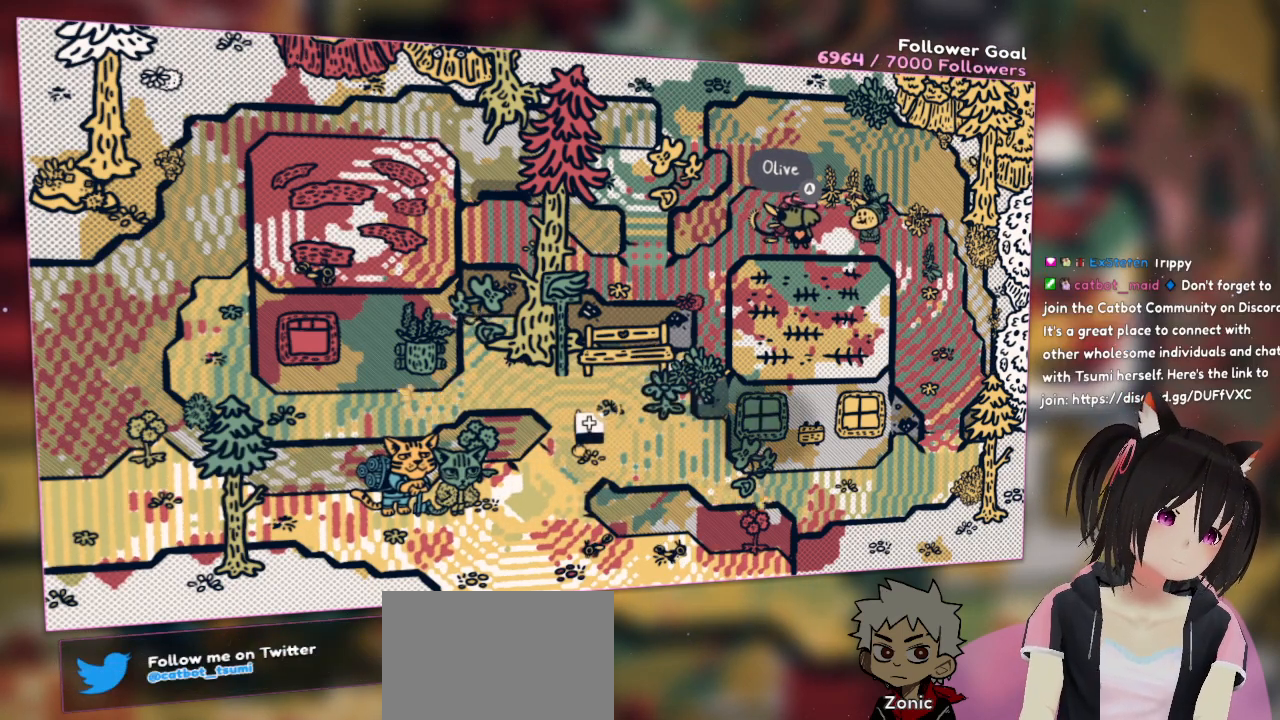
{"buttons": ["R2"], "left_stick": "center", "right_stick": "center", "events": []}
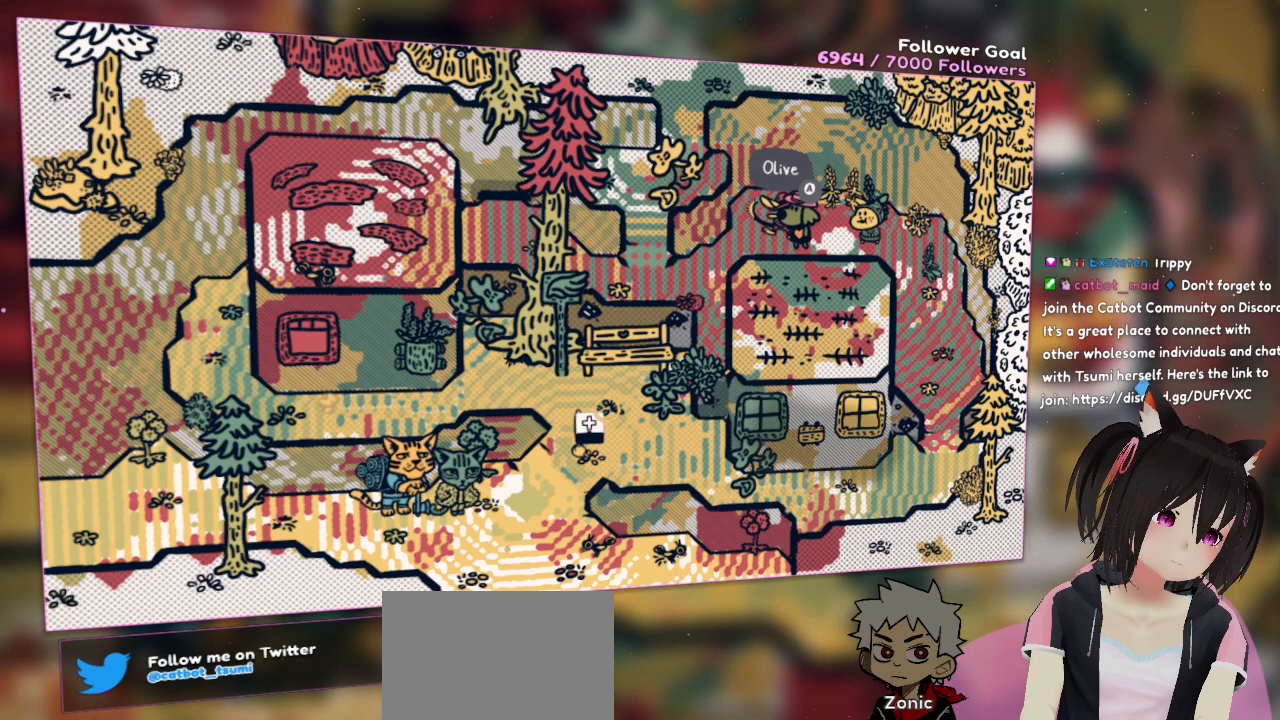
{"buttons": ["R2"], "left_stick": "center", "right_stick": "center", "events": []}
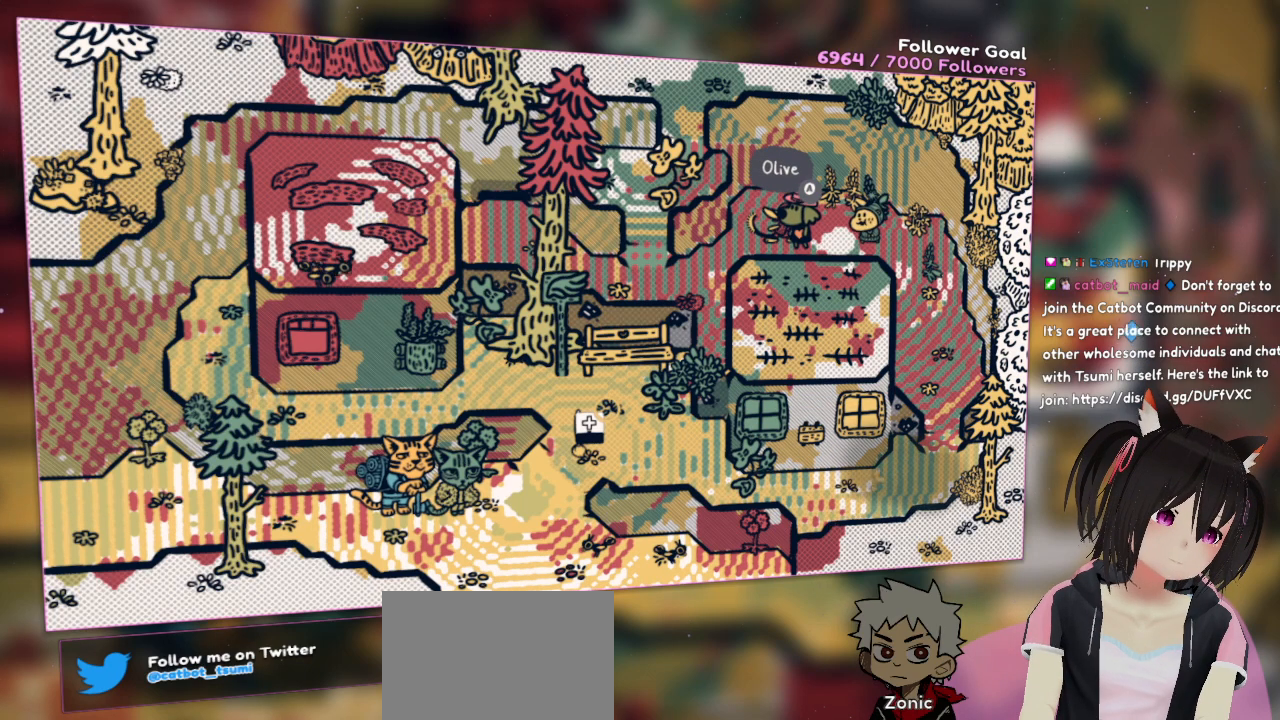
{"buttons": ["R2"], "left_stick": "center", "right_stick": "center", "events": []}
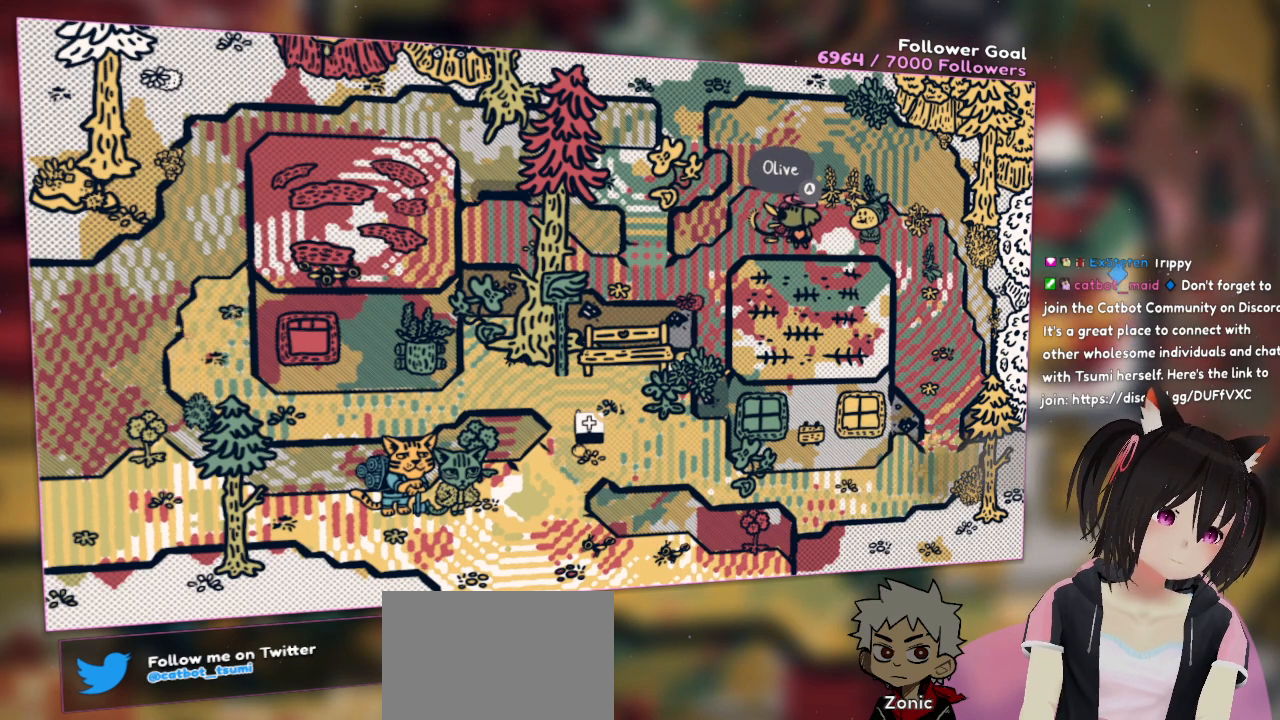
{"buttons": ["R2"], "left_stick": "center", "right_stick": "center", "events": []}
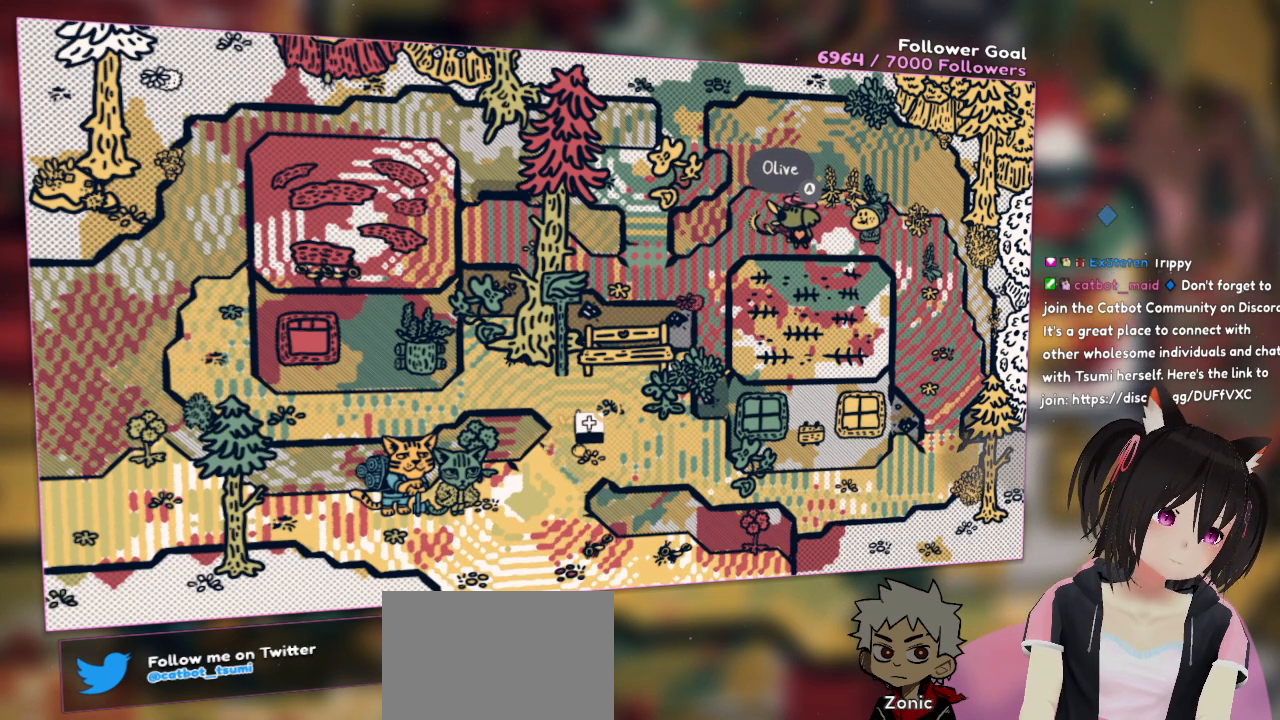
{"buttons": [], "left_stick": "center", "right_stick": "center", "events": [[367, "R2", "up"]]}
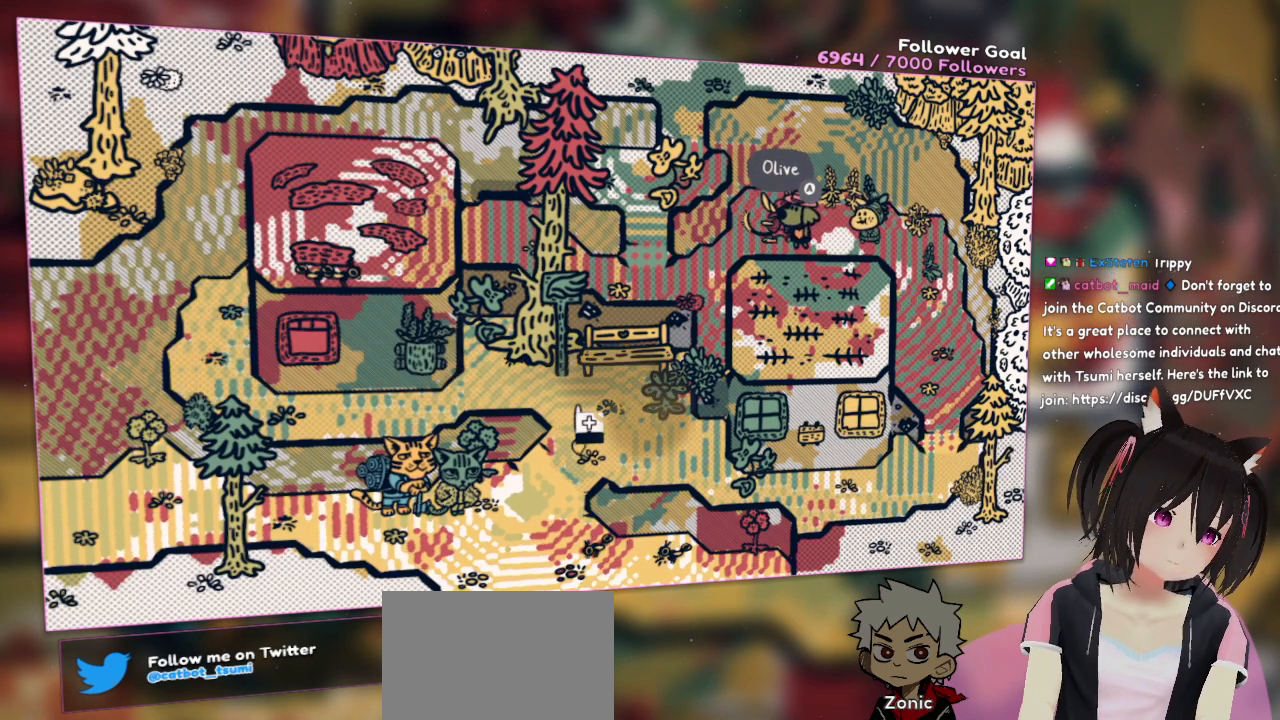
{"buttons": [], "left_stick": "center", "right_stick": "center", "events": []}
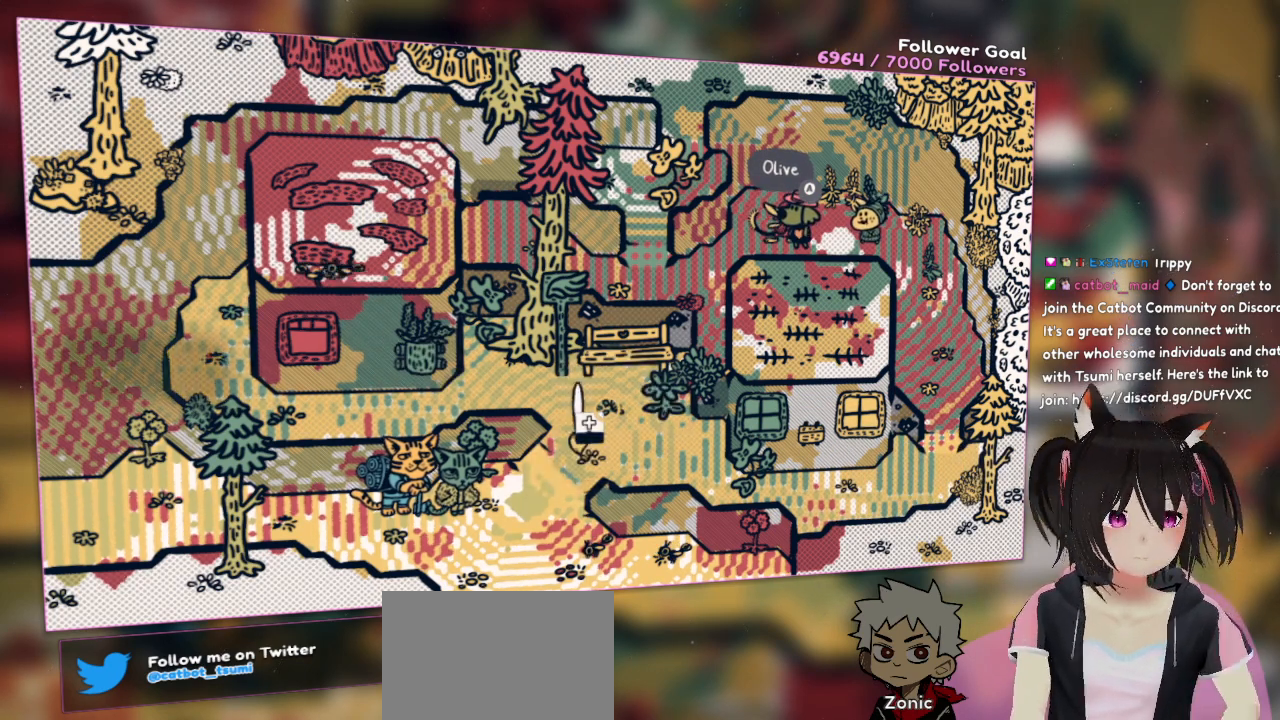
{"buttons": [], "left_stick": "center", "right_stick": "center", "events": []}
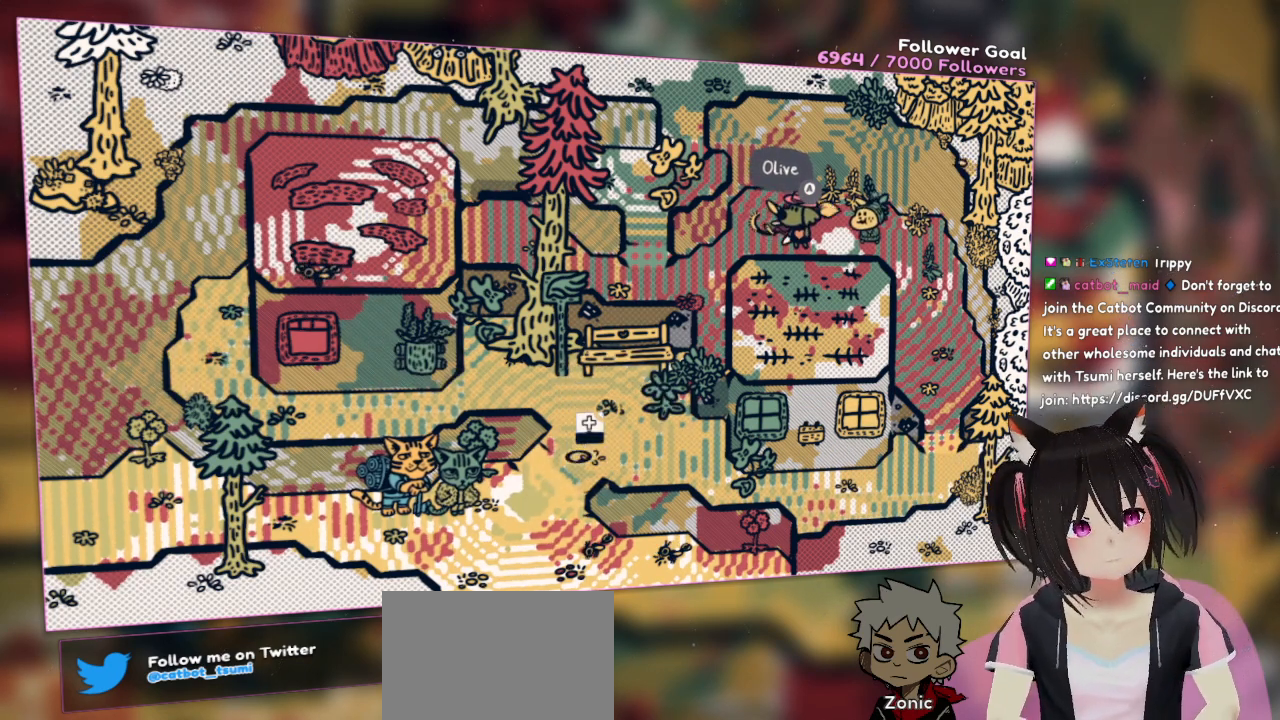
{"buttons": [], "left_stick": "center", "right_stick": "center", "events": []}
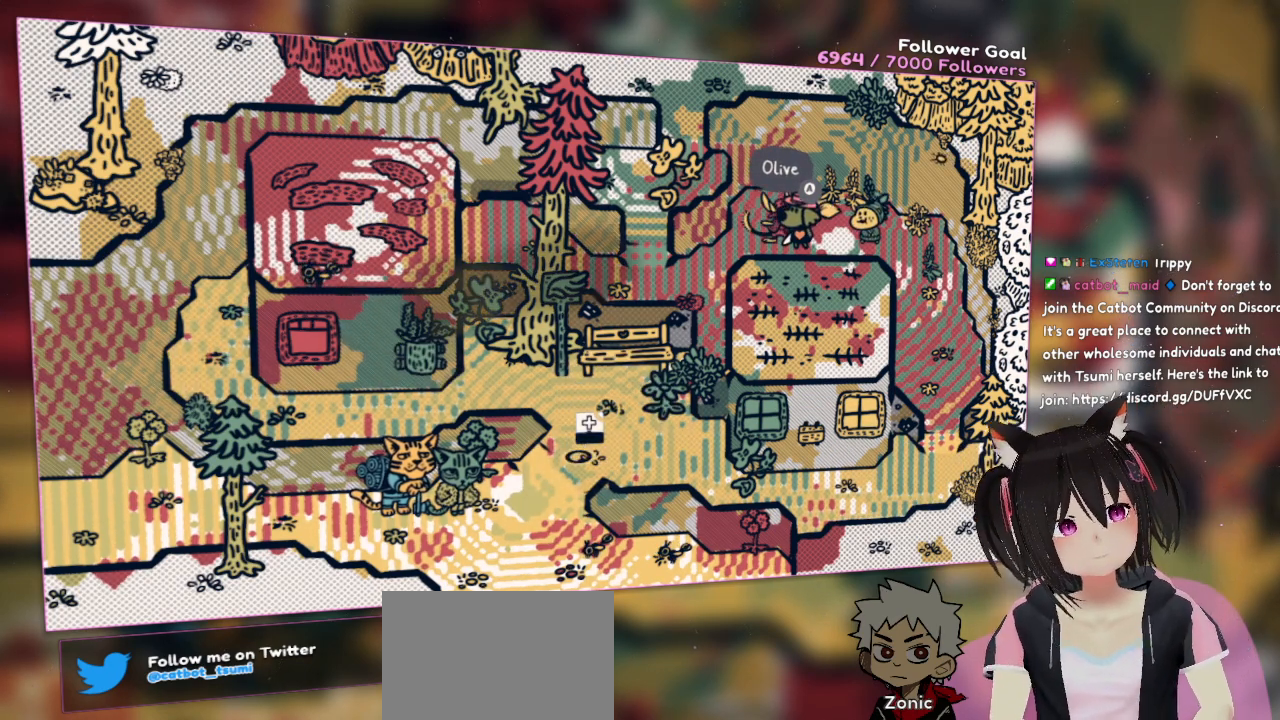
{"buttons": [], "left_stick": "center", "right_stick": "center", "events": []}
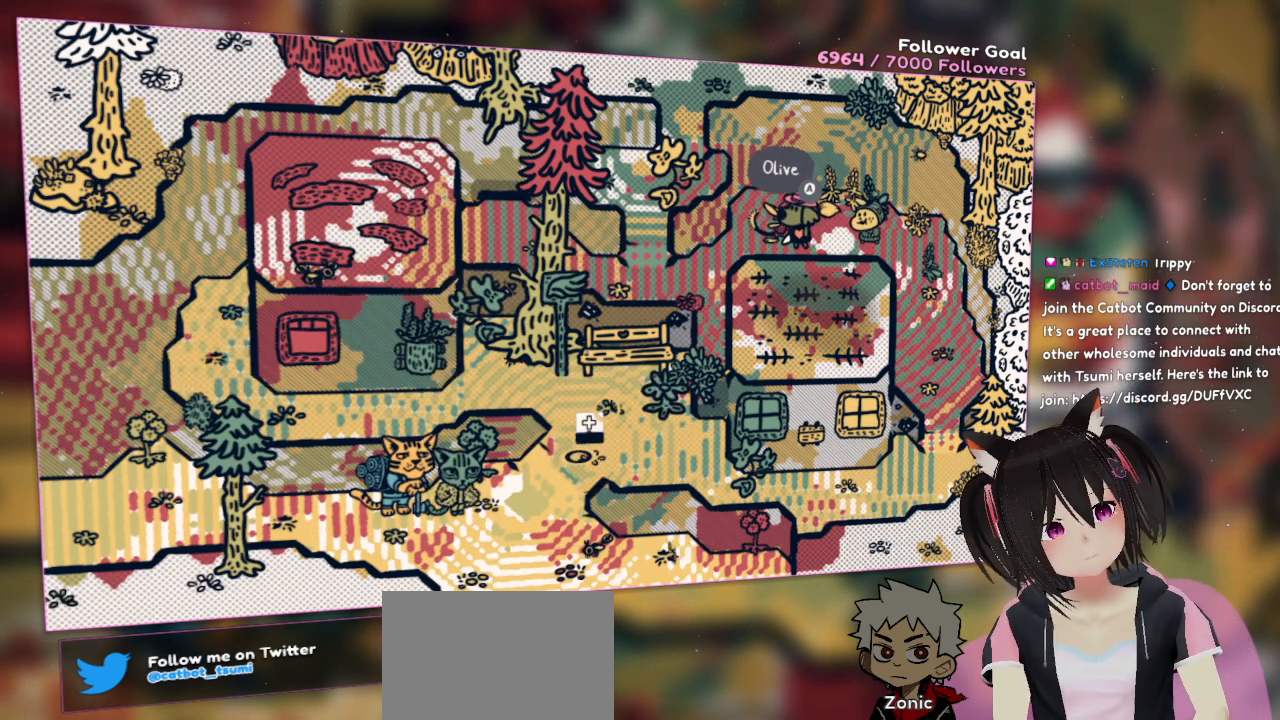
{"buttons": [], "left_stick": "center", "right_stick": "center", "events": []}
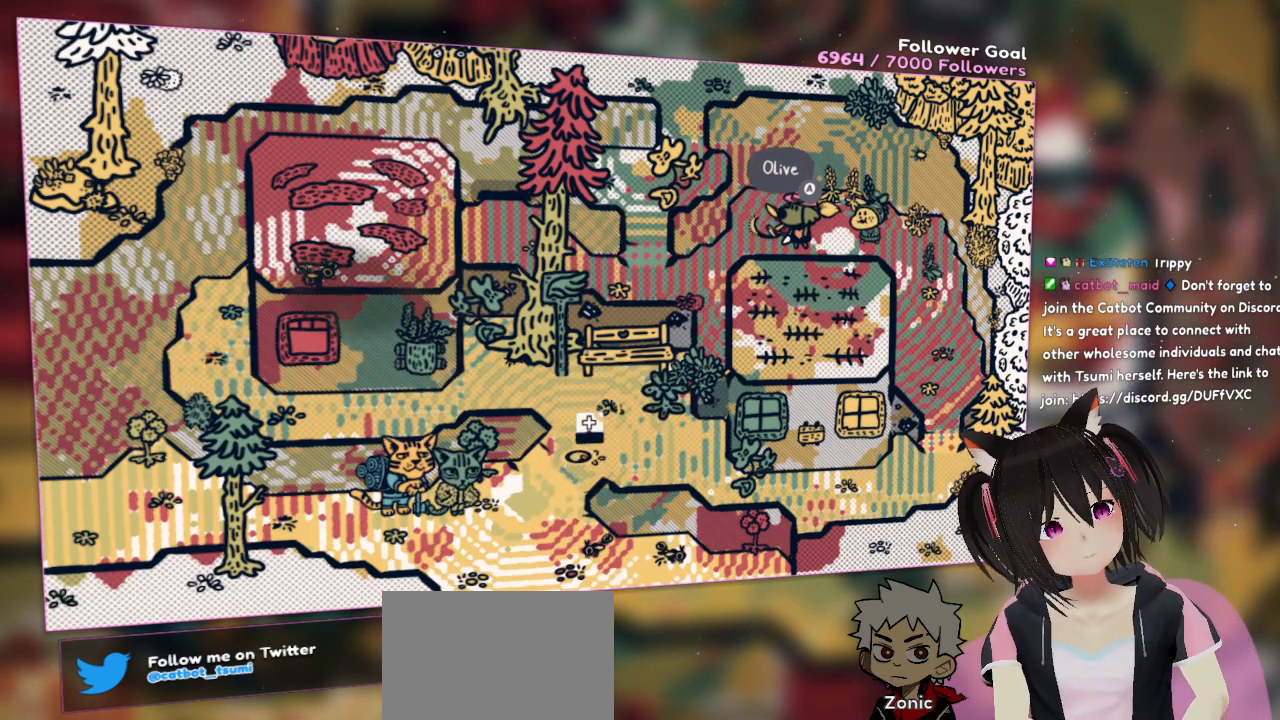
{"buttons": [], "left_stick": "center", "right_stick": "center", "events": []}
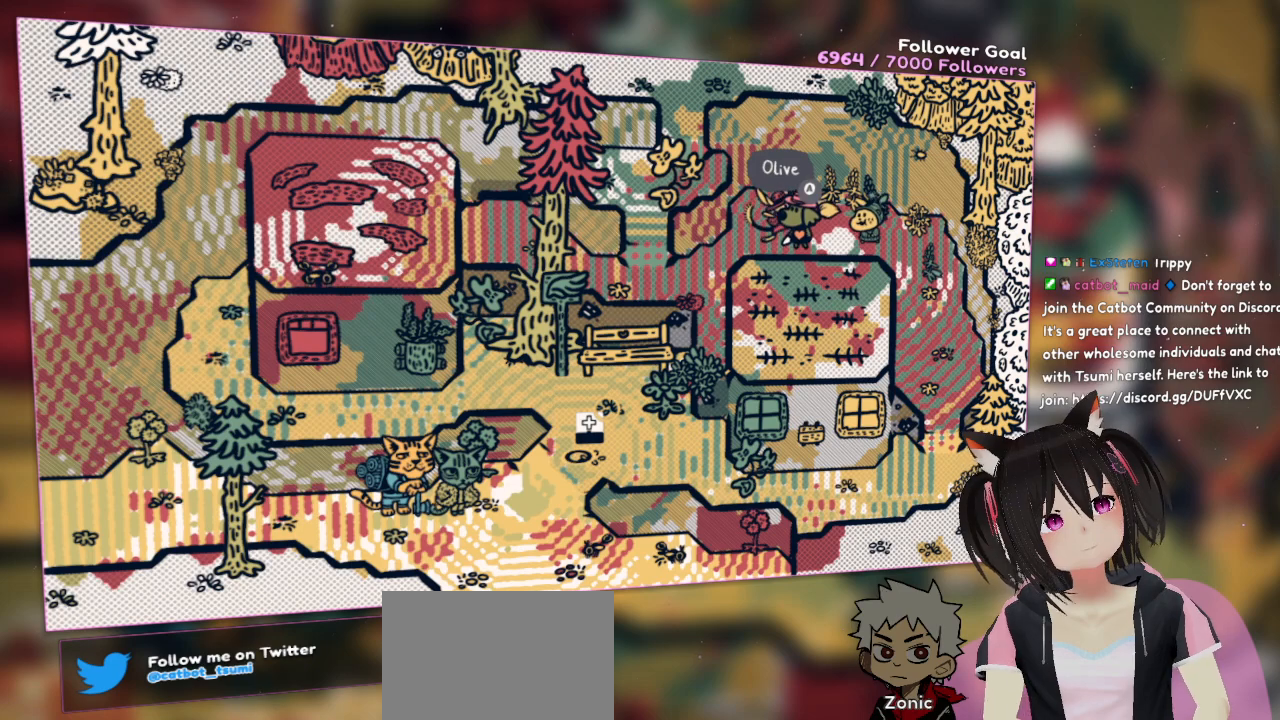
{"buttons": [], "left_stick": "center", "right_stick": "center", "events": []}
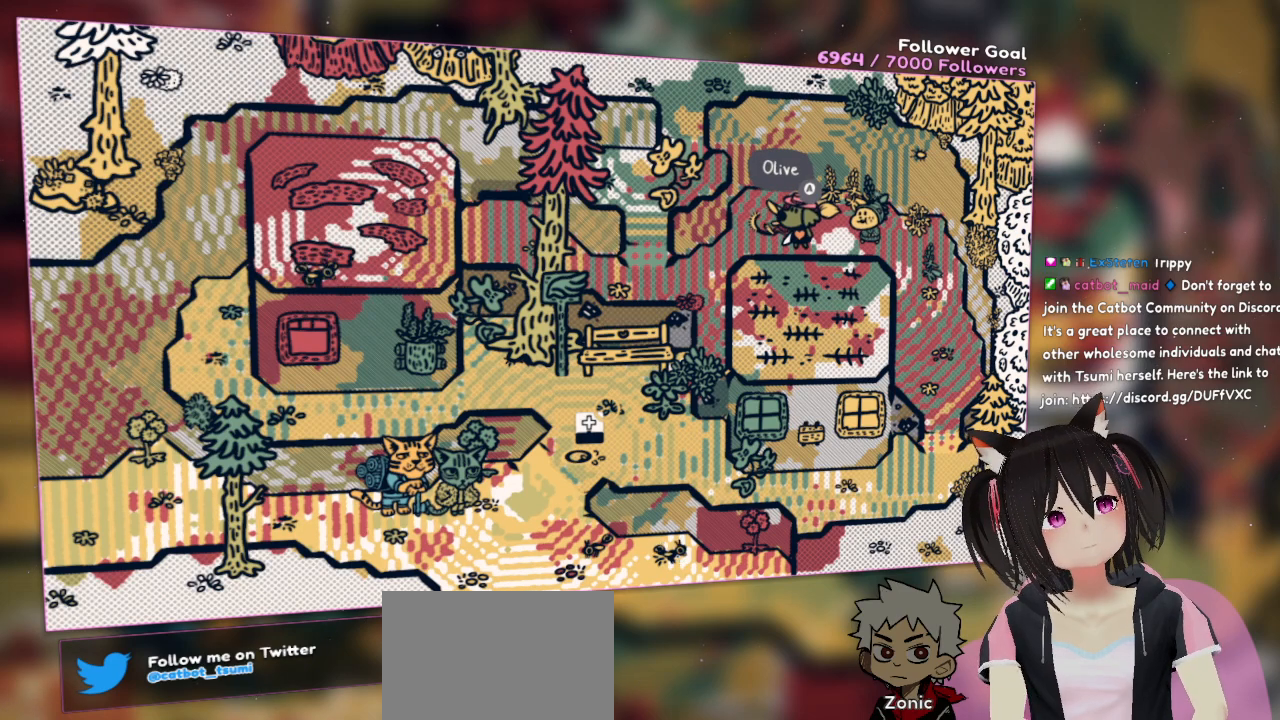
{"buttons": [], "left_stick": "center", "right_stick": "center", "events": []}
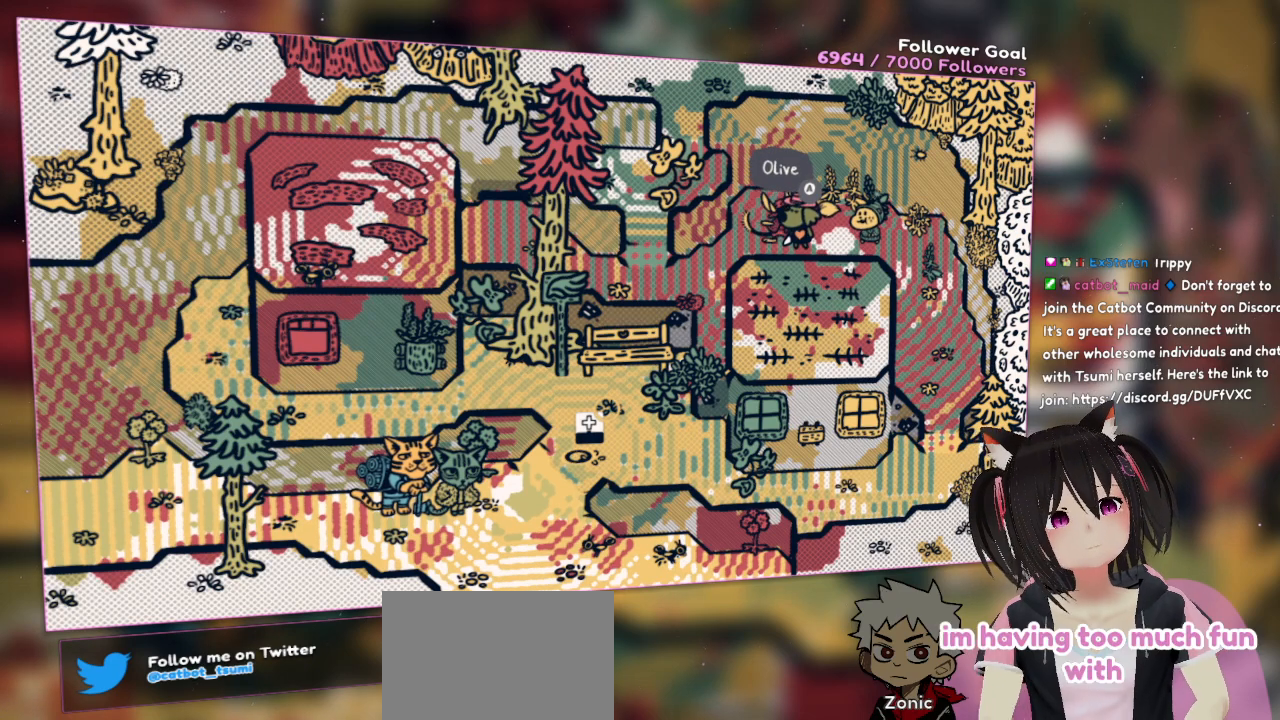
{"buttons": [], "left_stick": "center", "right_stick": "center", "events": []}
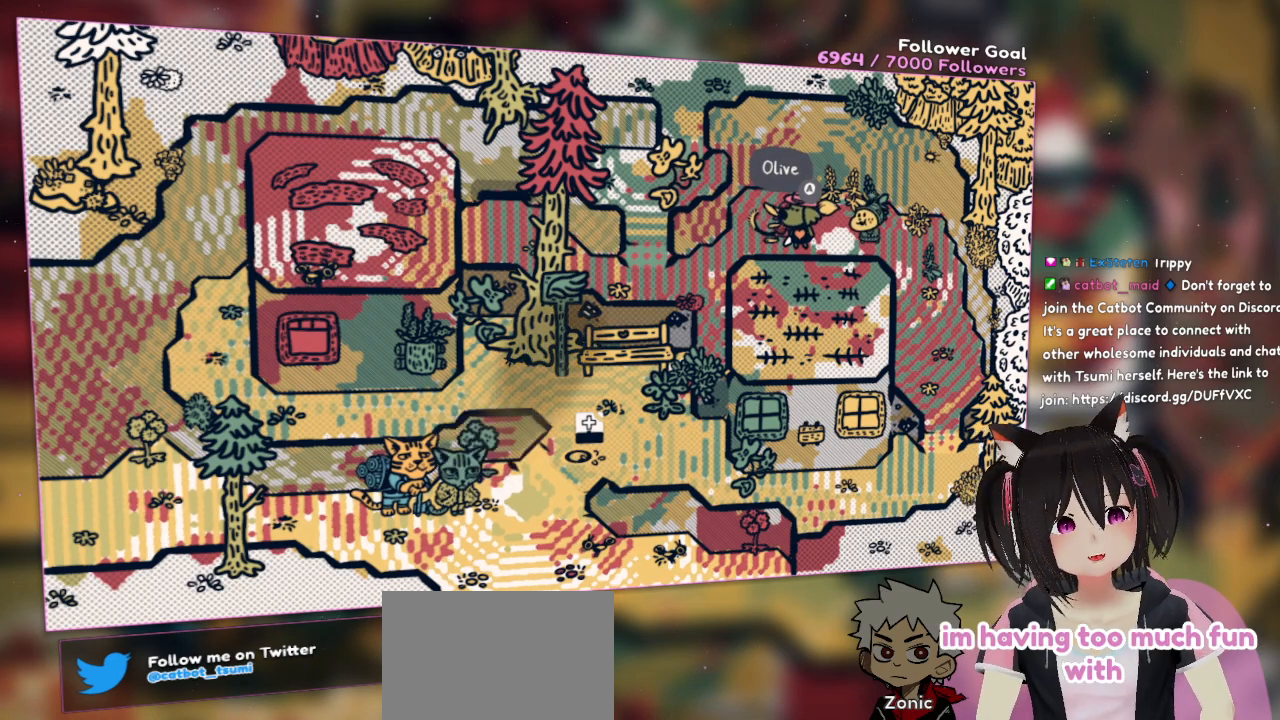
{"buttons": [], "left_stick": "center", "right_stick": "left", "events": [[150, "right_stick", "left"], [283, "right_stick", "center"], [383, "right_stick", "left"]]}
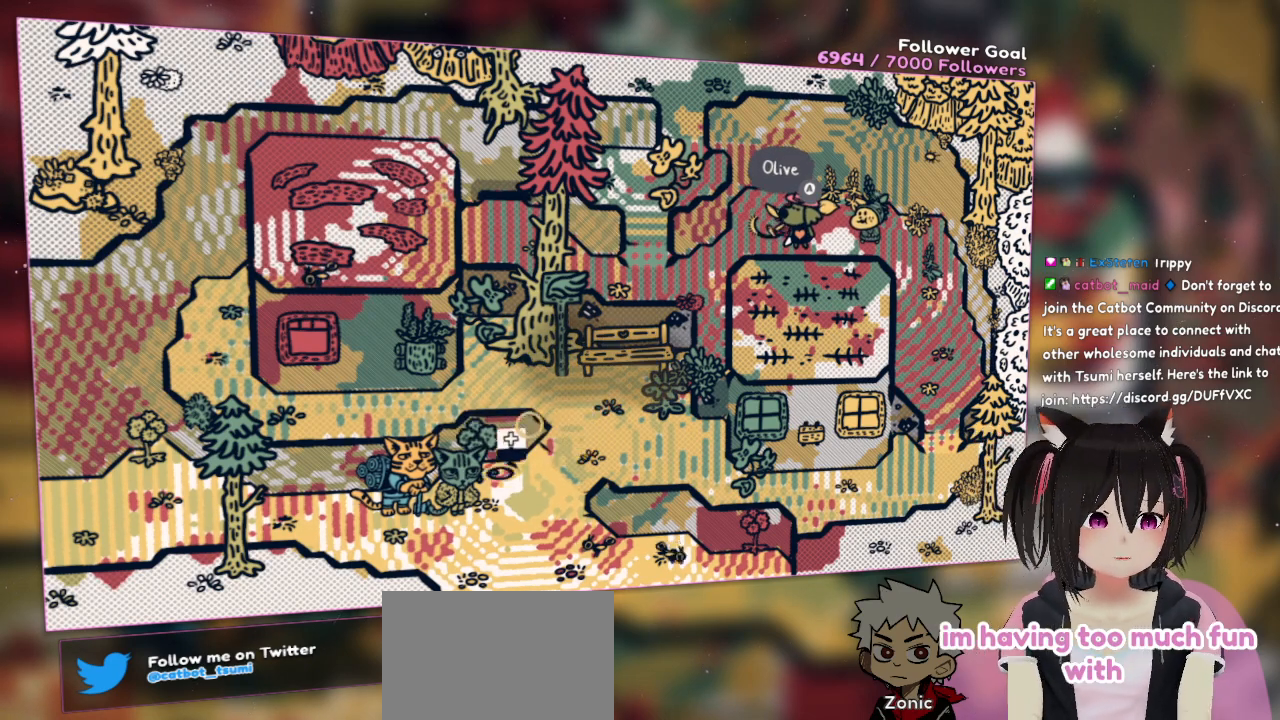
{"buttons": [], "left_stick": "center", "right_stick": "left", "events": []}
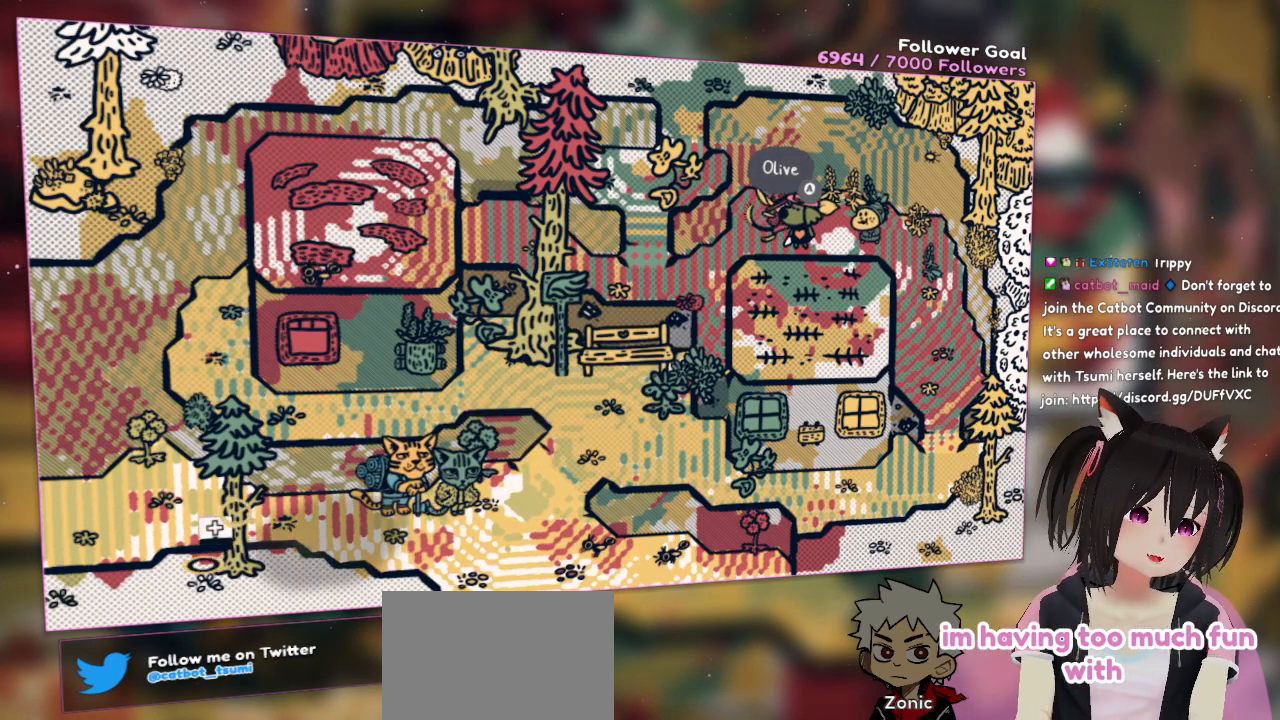
{"buttons": ["R2"], "left_stick": "center", "right_stick": "center", "events": [[67, "right_stick", "center"], [217, "R2", "down"]]}
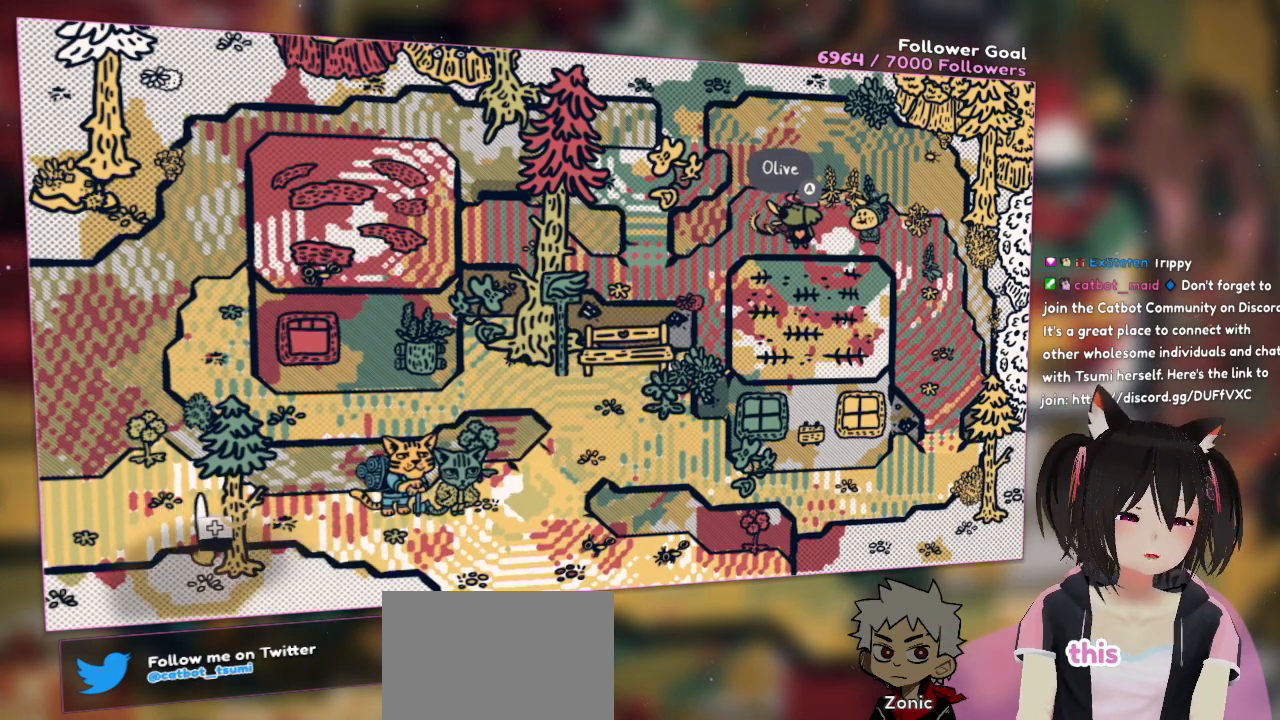
{"buttons": ["R2"], "left_stick": "center", "right_stick": "center", "events": []}
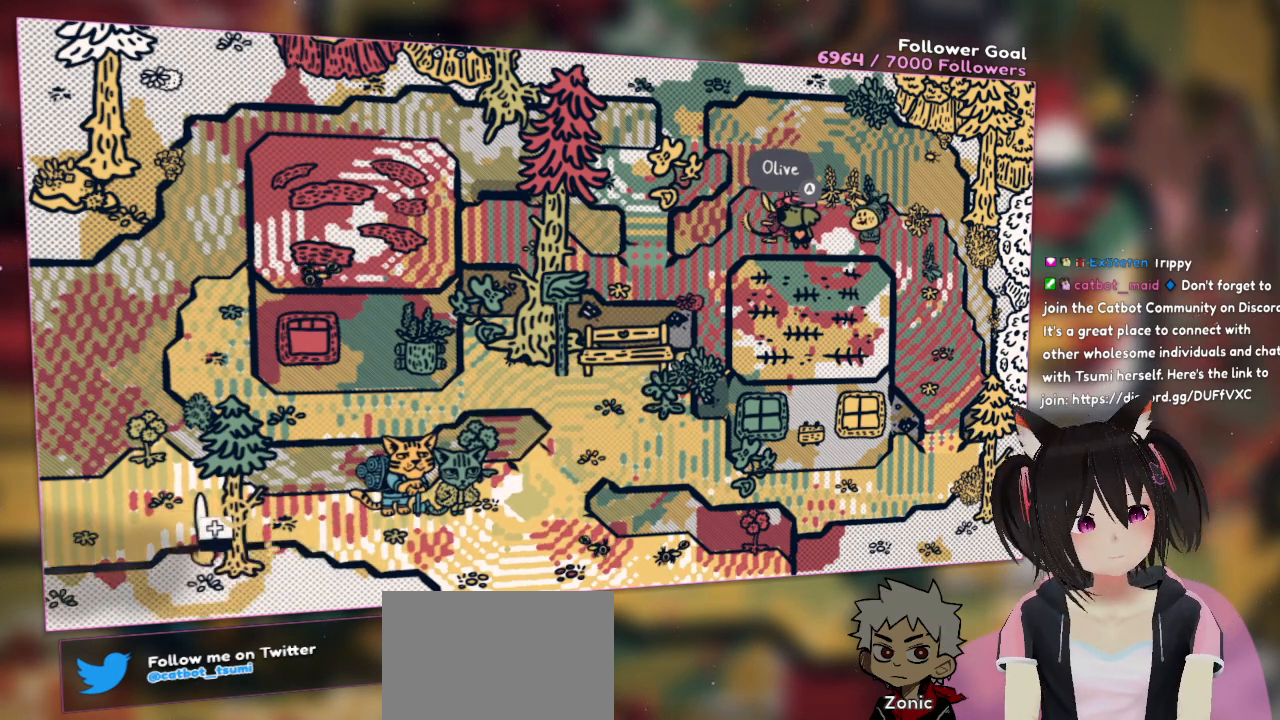
{"buttons": ["R2"], "left_stick": "center", "right_stick": "center", "events": []}
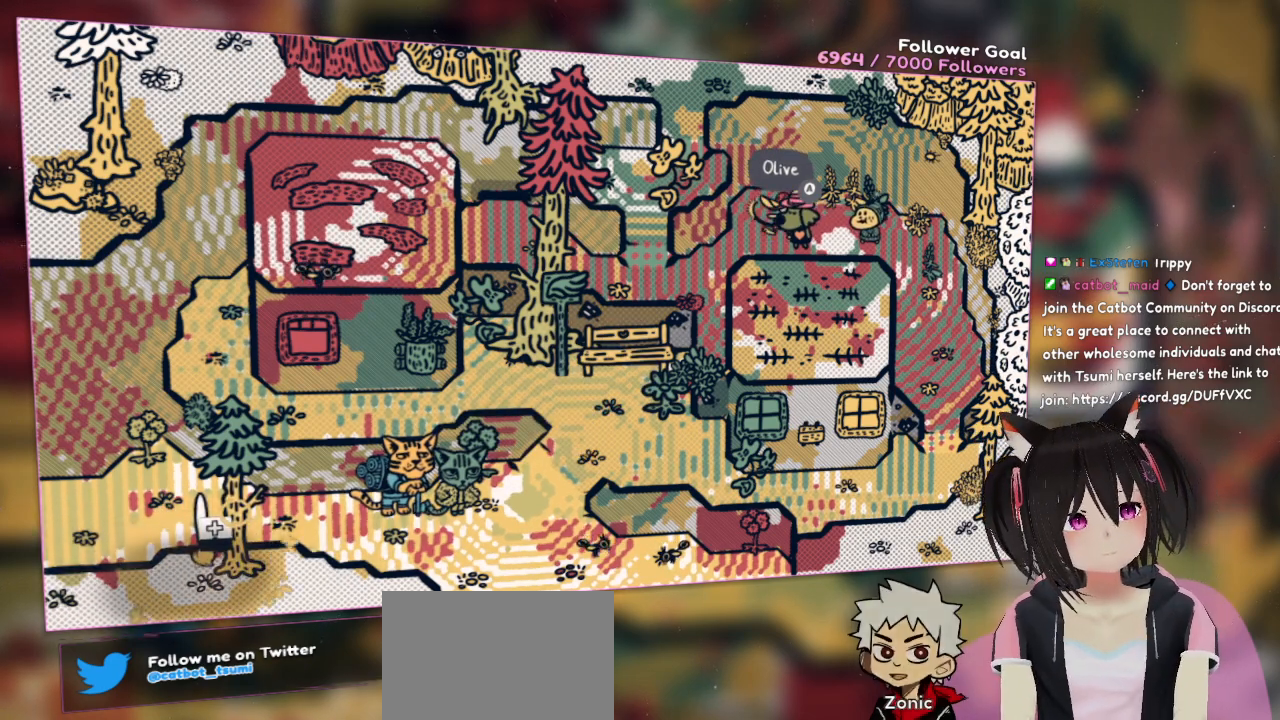
{"buttons": ["R2"], "left_stick": "center", "right_stick": "center", "events": []}
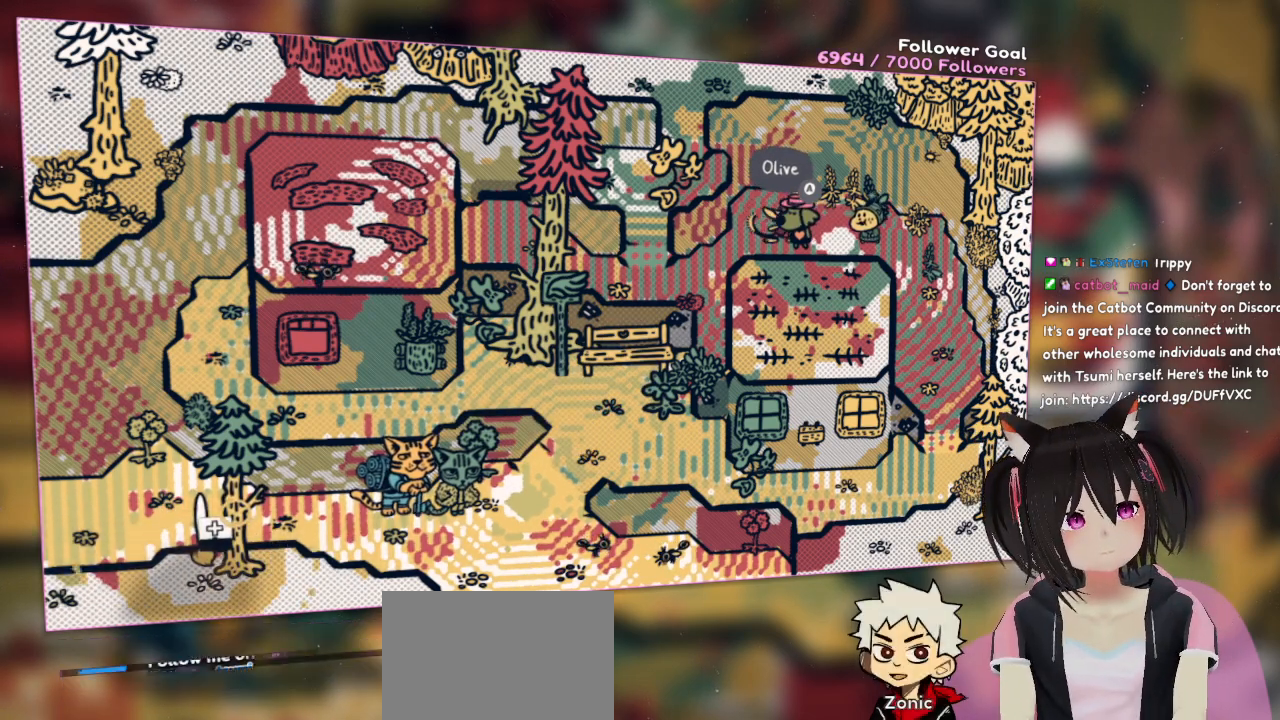
{"buttons": ["R2"], "left_stick": "center", "right_stick": "center", "events": []}